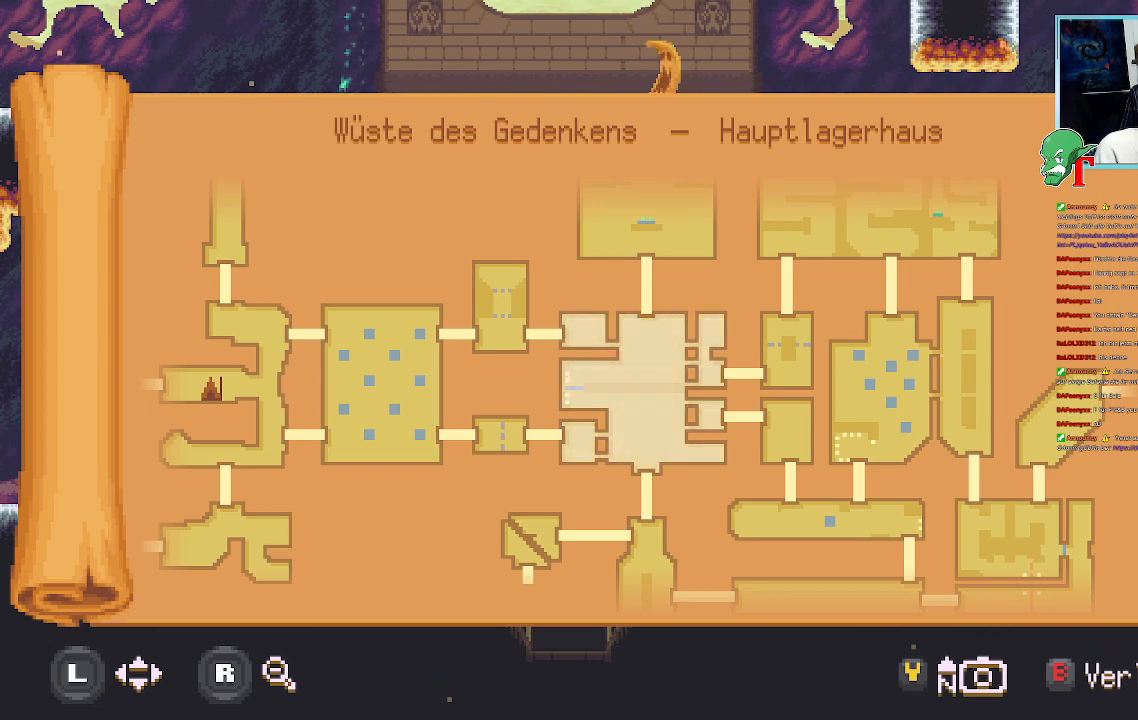
Gameplay with a controller (PlayStation layout); each line is a JSON object with the inputs held at the frame after it. "events" lists button and stick changes between this image and that frame as [ms after this image, input, new state], when the widget could be followed in between.
{"buttons": [], "left_stick": "up-right", "right_stick": "center", "events": [[34, "left_stick", "up-right"], [218, "left_stick", "center"], [437, "left_stick", "up-right"]]}
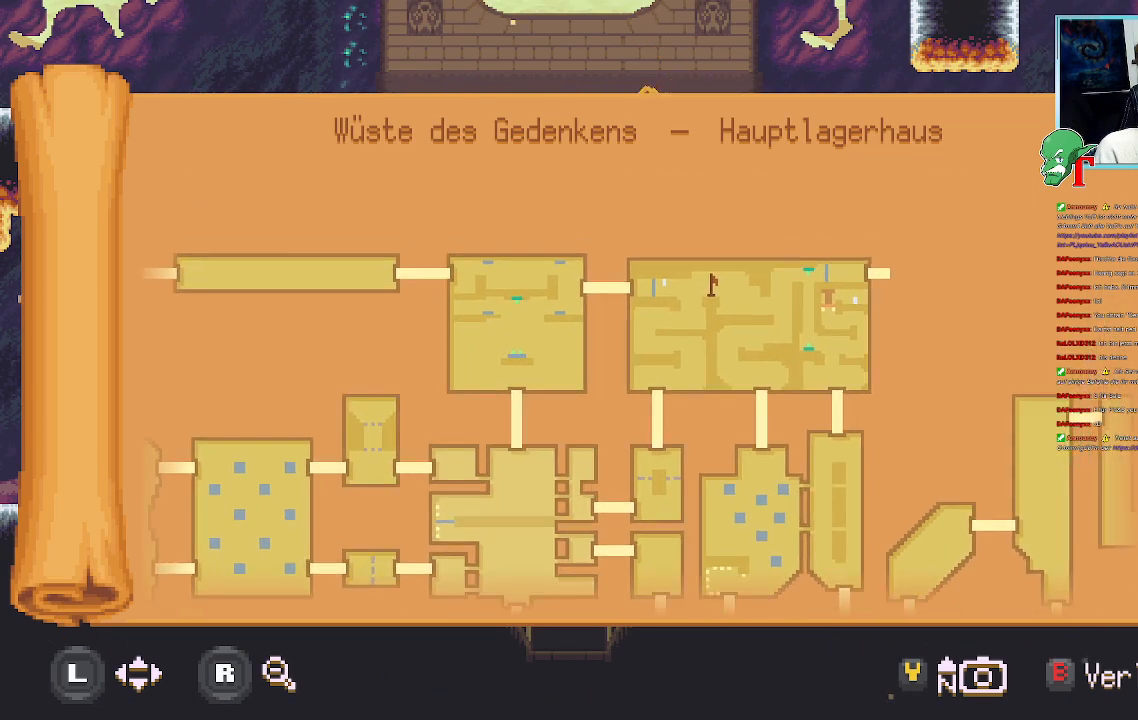
{"buttons": [], "left_stick": "down", "right_stick": "center", "events": [[100, "left_stick", "center"], [487, "left_stick", "down"]]}
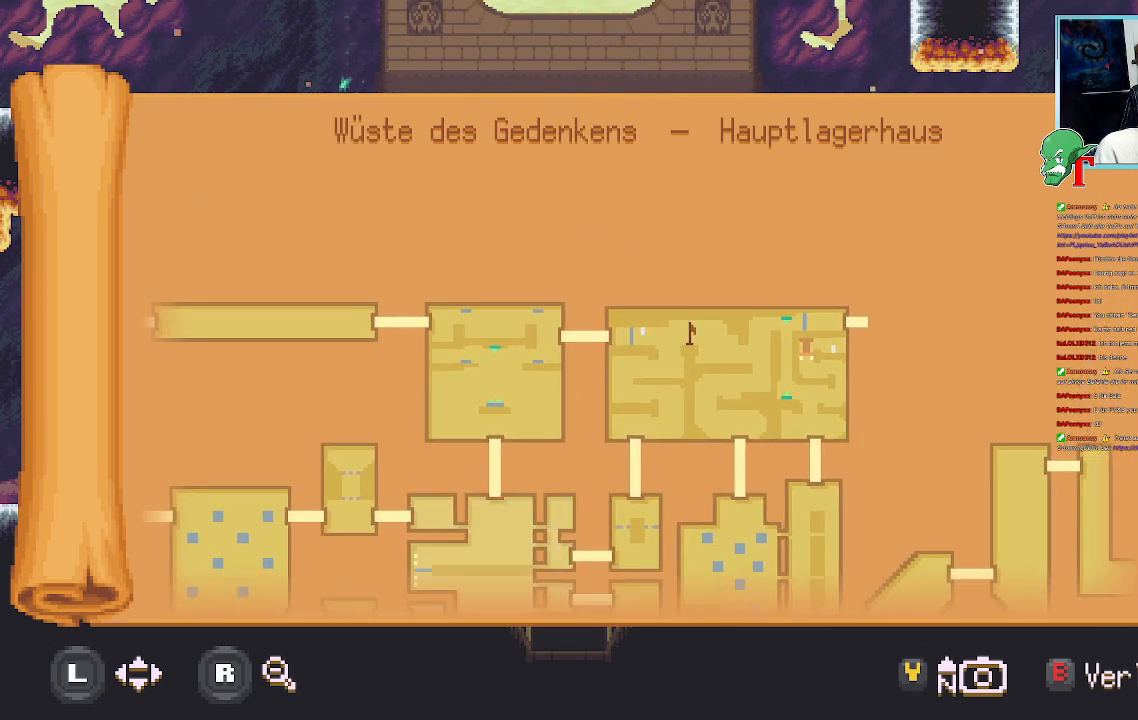
{"buttons": [], "left_stick": "center", "right_stick": "center", "events": [[269, "left_stick", "center"]]}
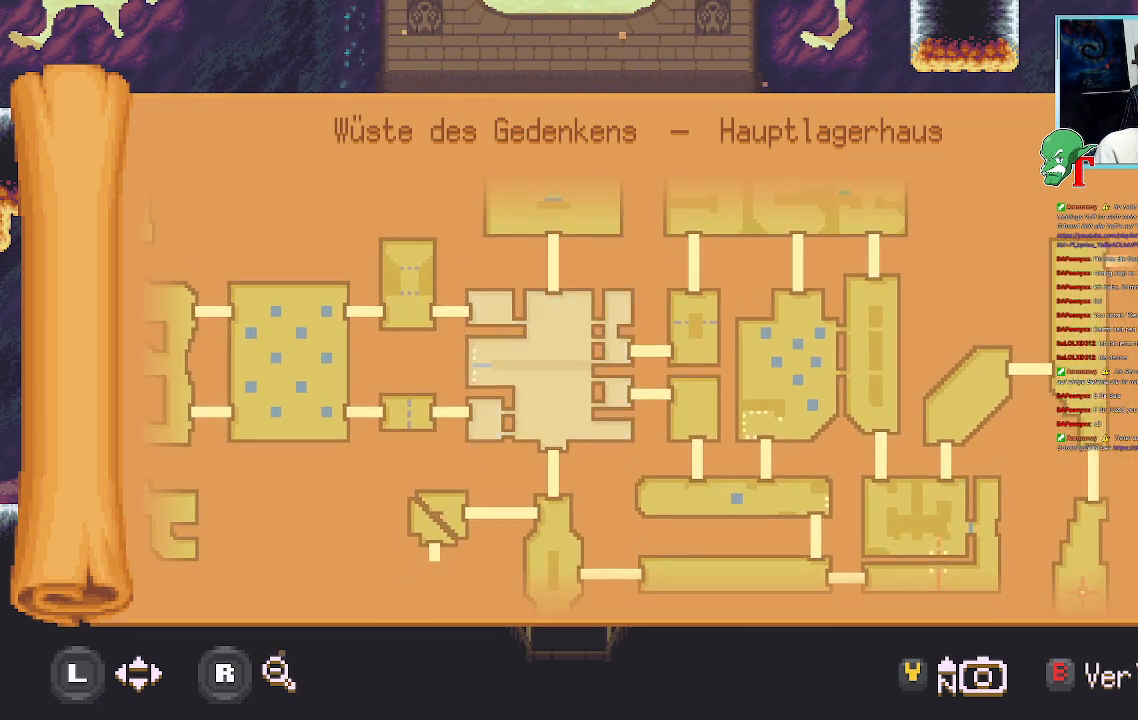
{"buttons": [], "left_stick": "up", "right_stick": "center", "events": [[17, "left_stick", "up"], [67, "left_stick", "center"], [437, "left_stick", "up"]]}
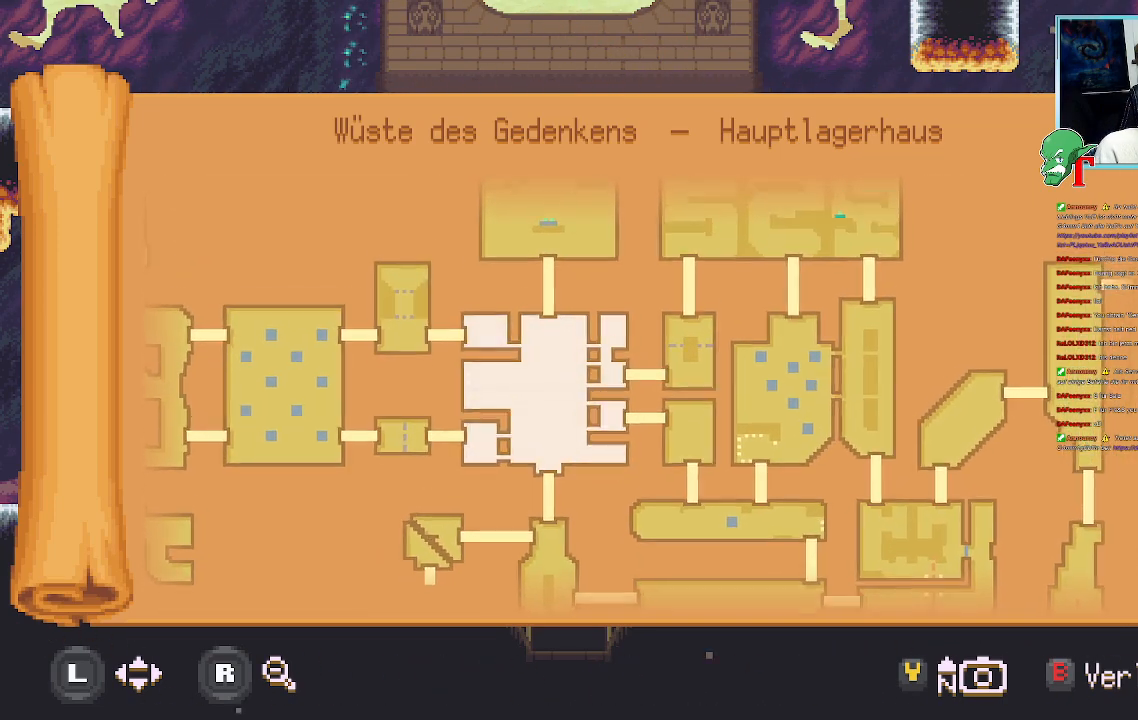
{"buttons": [], "left_stick": "center", "right_stick": "center", "events": [[17, "left_stick", "center"]]}
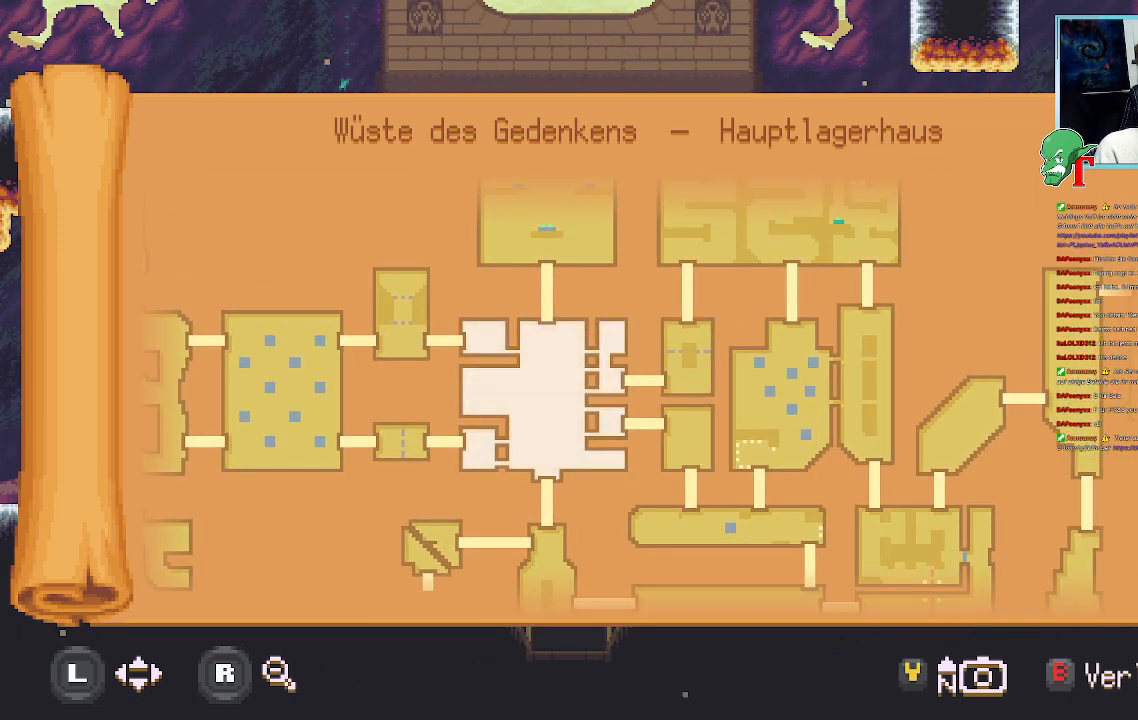
{"buttons": [], "left_stick": "center", "right_stick": "center", "events": []}
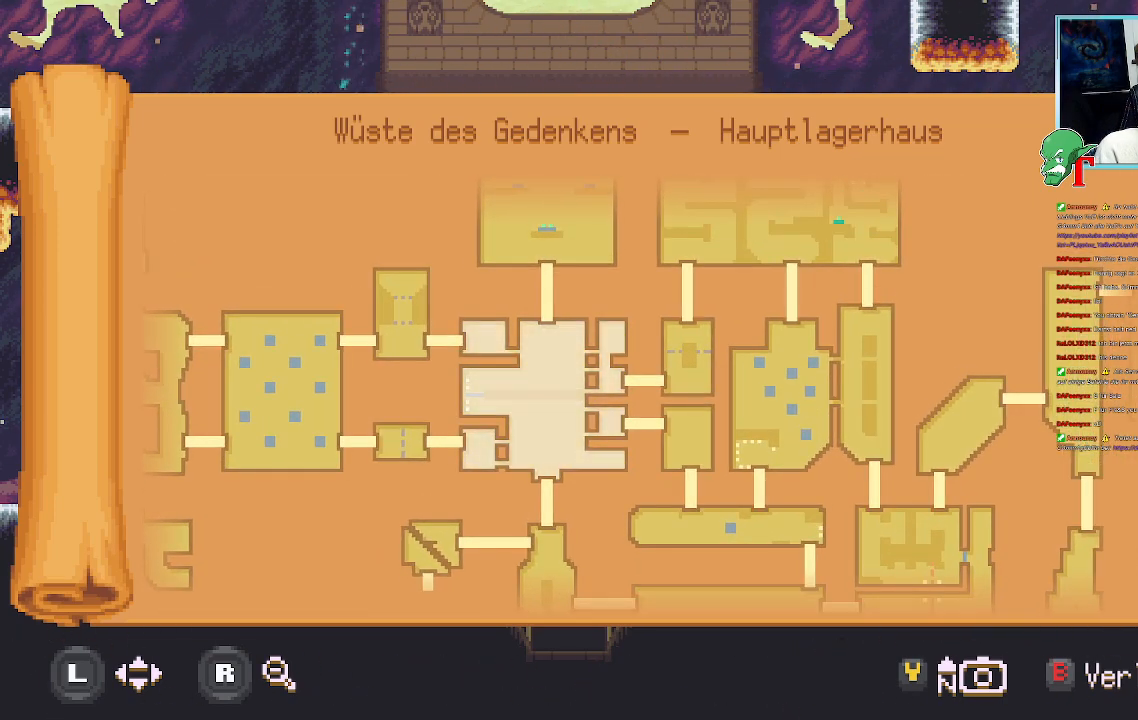
{"buttons": [], "left_stick": "down", "right_stick": "center", "events": [[403, "left_stick", "down"]]}
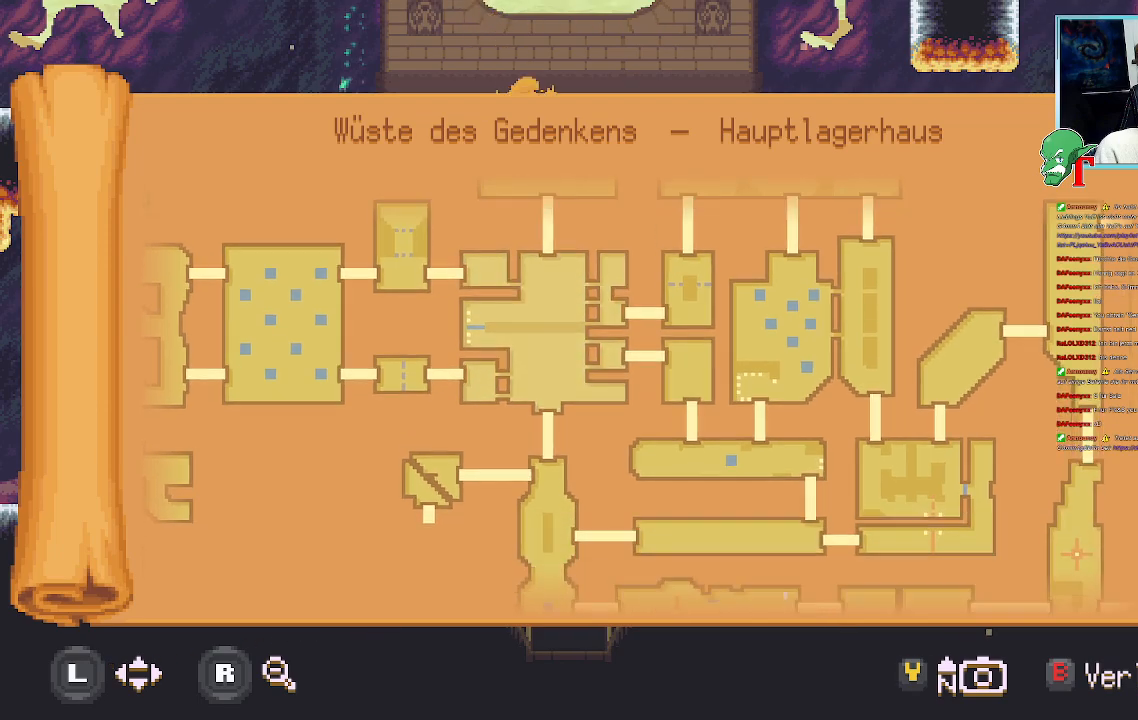
{"buttons": [], "left_stick": "center", "right_stick": "center", "events": [[168, "left_stick", "center"]]}
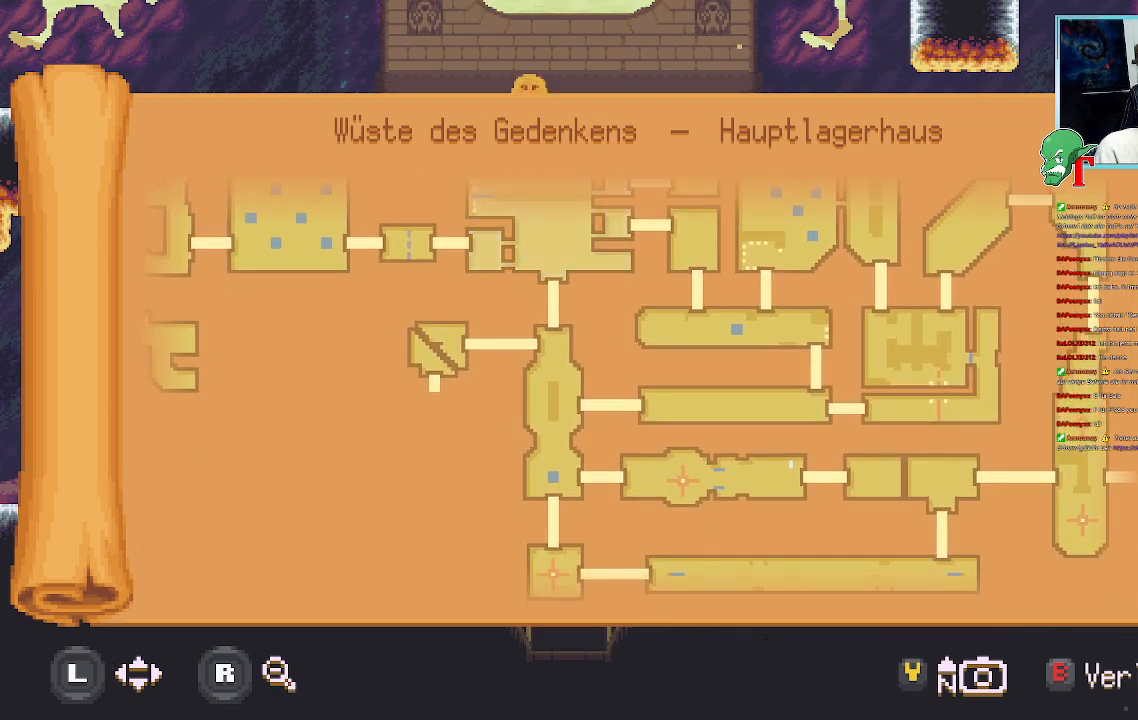
{"buttons": [], "left_stick": "center", "right_stick": "center", "events": []}
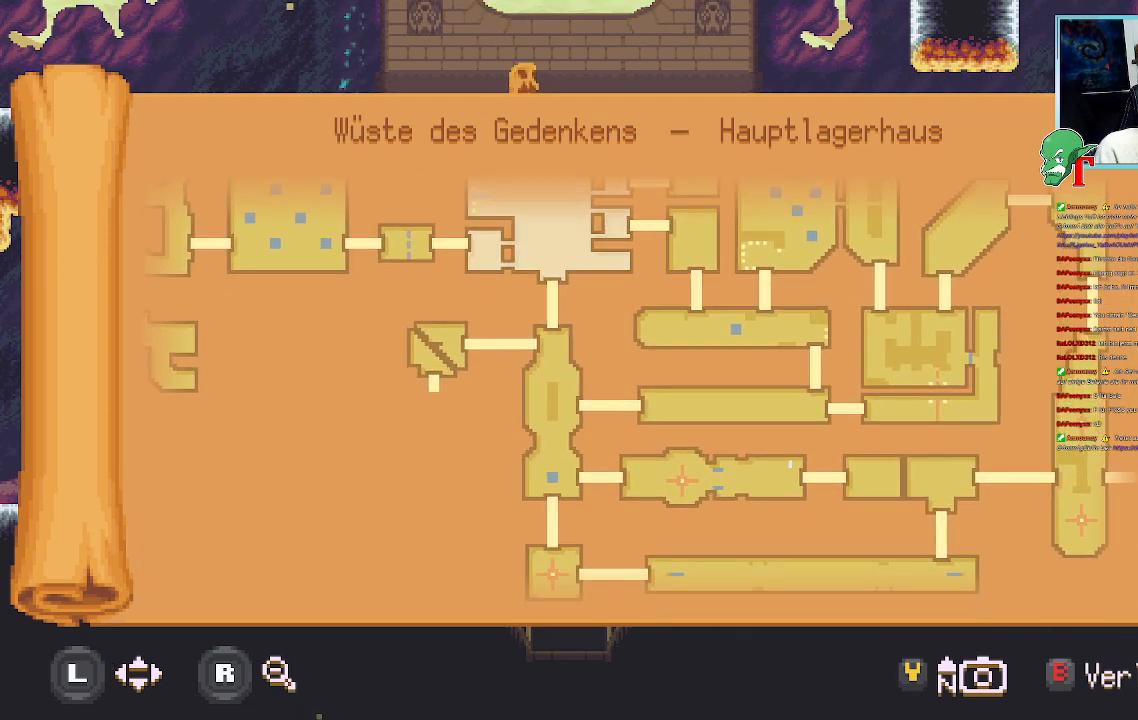
{"buttons": [], "left_stick": "center", "right_stick": "center", "events": [[17, "left_stick", "up-right"], [235, "left_stick", "center"]]}
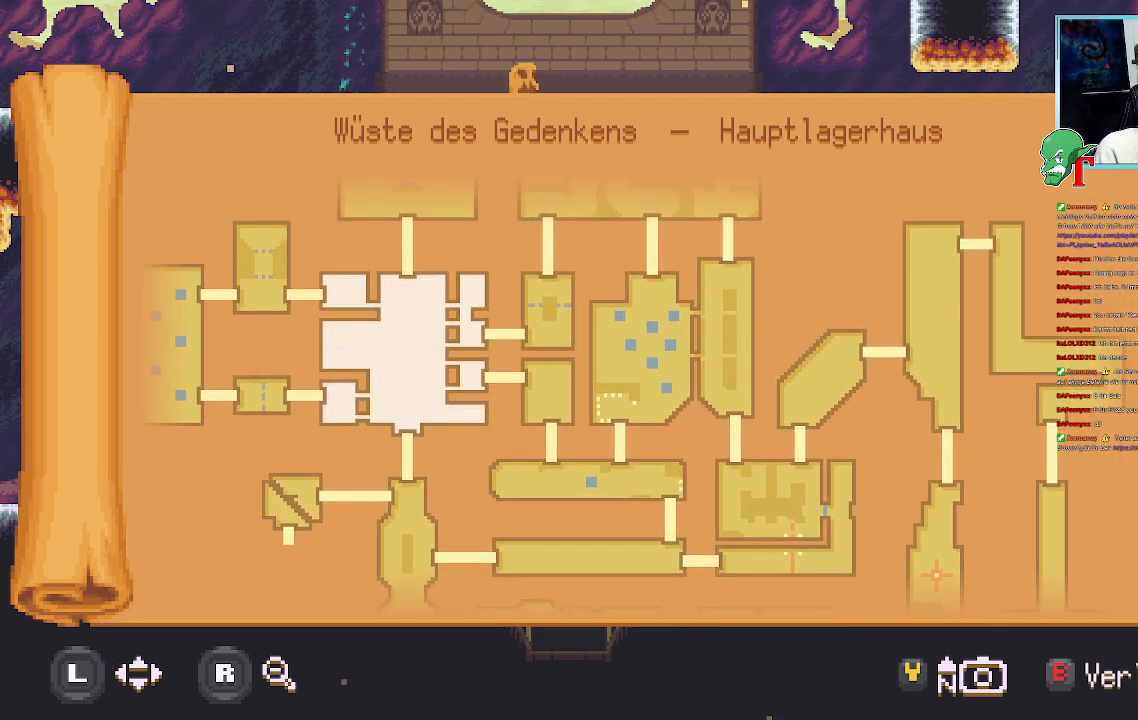
{"buttons": [], "left_stick": "center", "right_stick": "center", "events": [[117, "left_stick", "up"], [218, "left_stick", "center"]]}
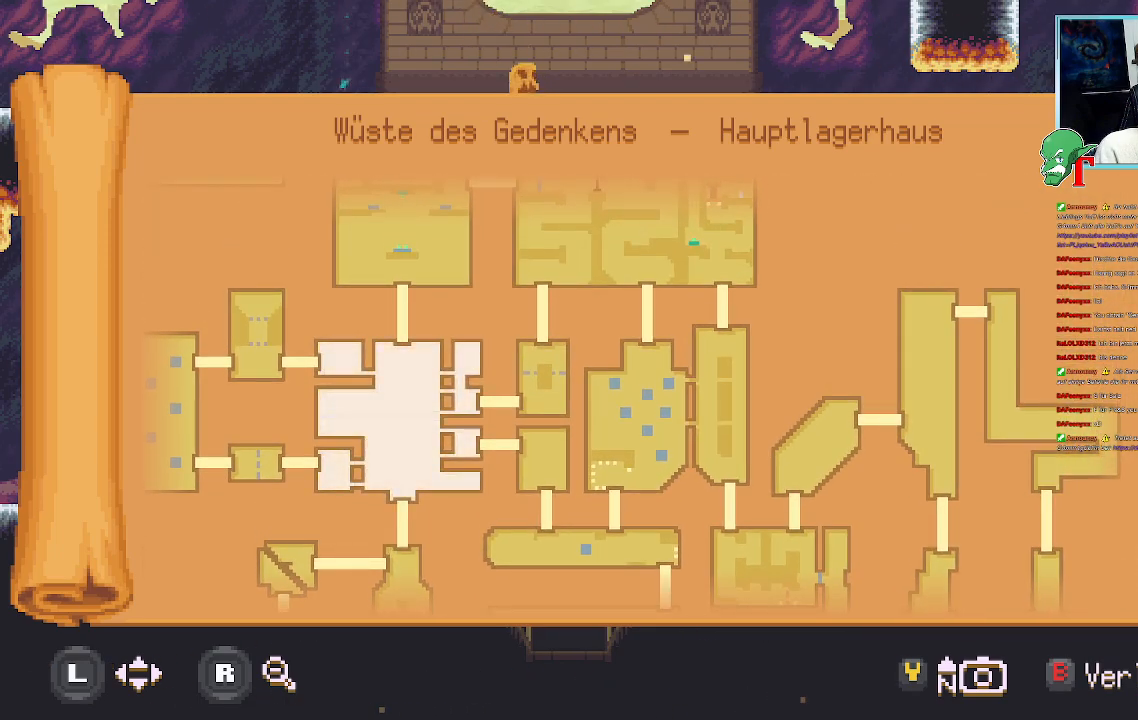
{"buttons": [], "left_stick": "up", "right_stick": "center", "events": [[487, "left_stick", "up"]]}
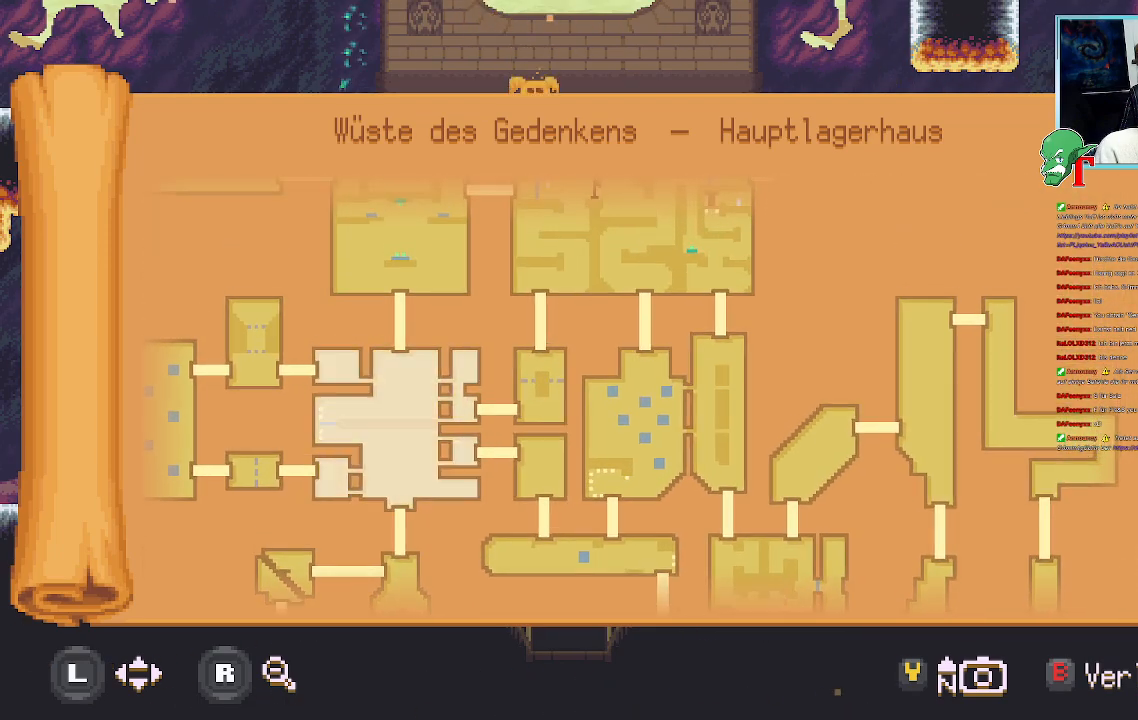
{"buttons": [], "left_stick": "center", "right_stick": "center", "events": [[185, "left_stick", "center"]]}
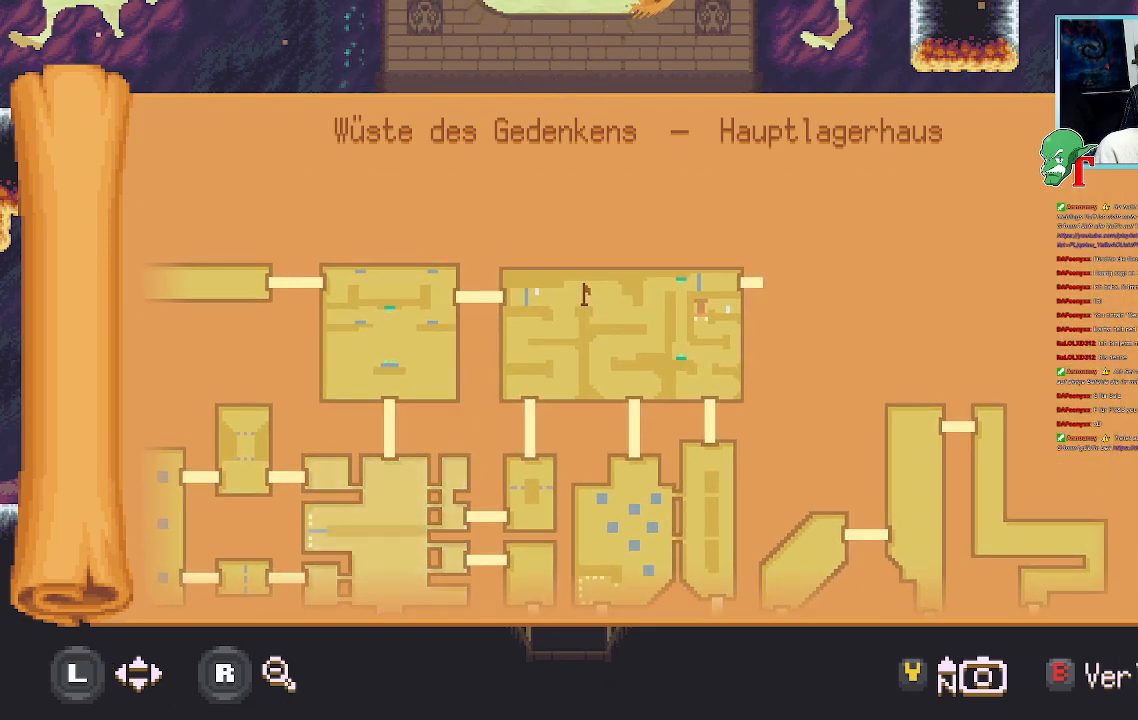
{"buttons": [], "left_stick": "down", "right_stick": "center", "events": [[67, "SELECT", "down"], [185, "SELECT", "up"], [504, "left_stick", "down"]]}
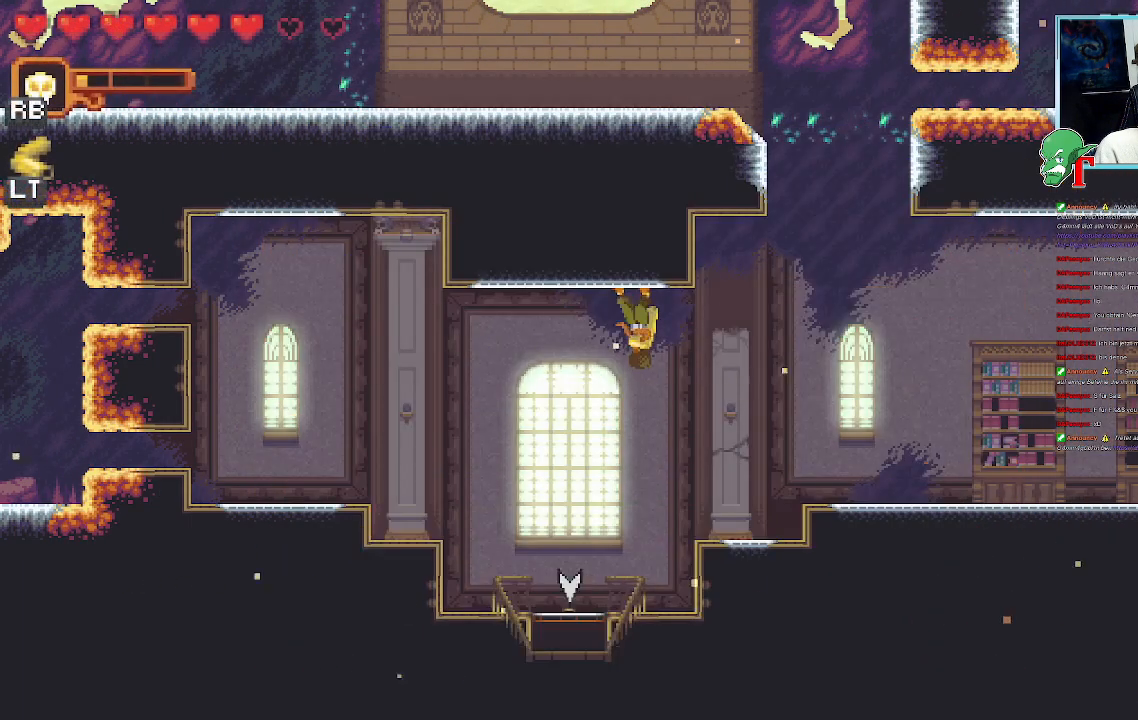
{"buttons": [], "left_stick": "down", "right_stick": "center", "events": [[286, "CROSS", "down"], [437, "CROSS", "up"]]}
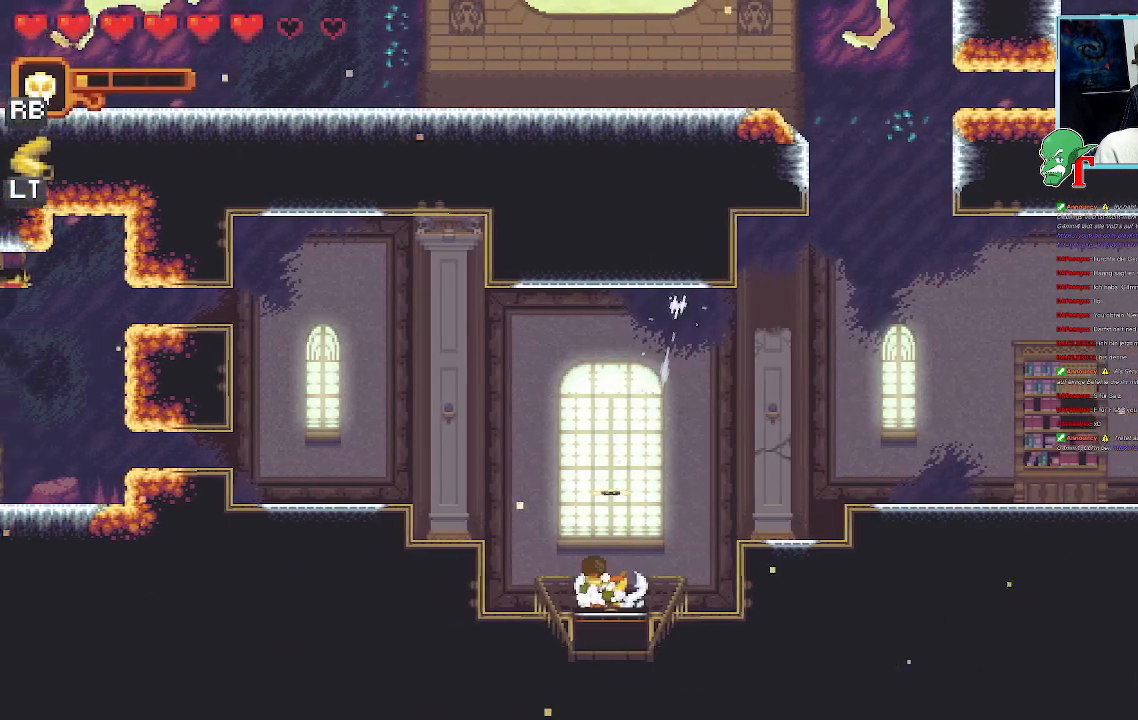
{"buttons": [], "left_stick": "center", "right_stick": "center", "events": [[17, "left_stick", "center"], [67, "CROSS", "down"], [285, "CROSS", "up"]]}
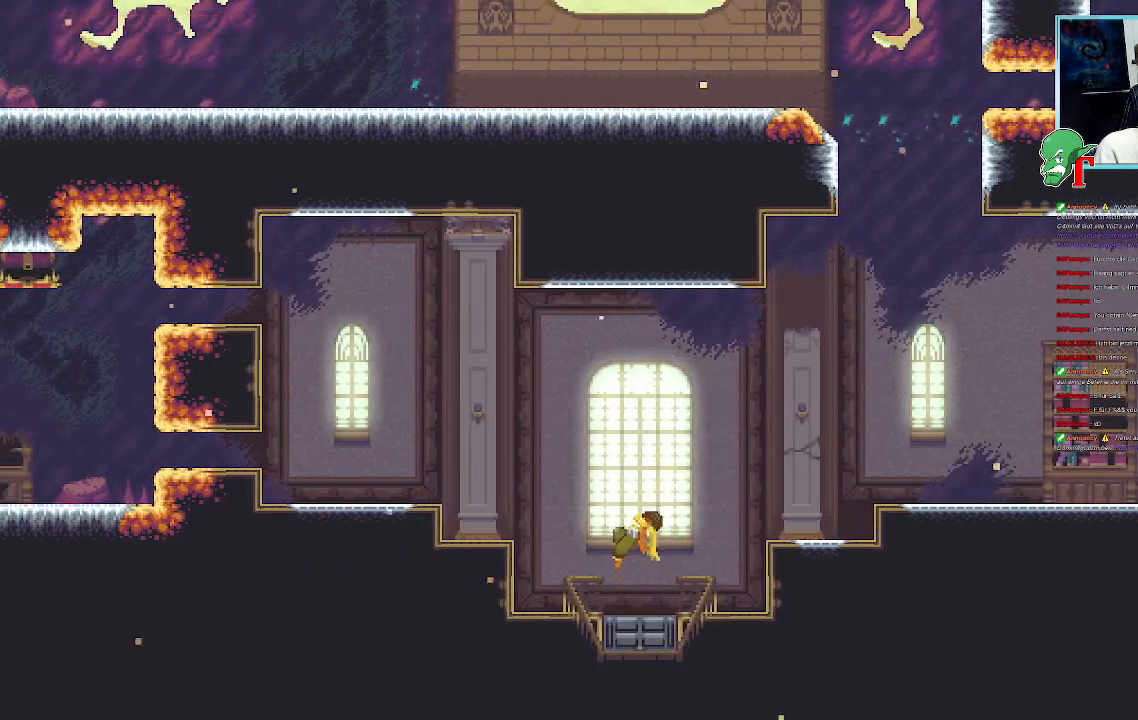
{"buttons": [], "left_stick": "center", "right_stick": "center", "events": []}
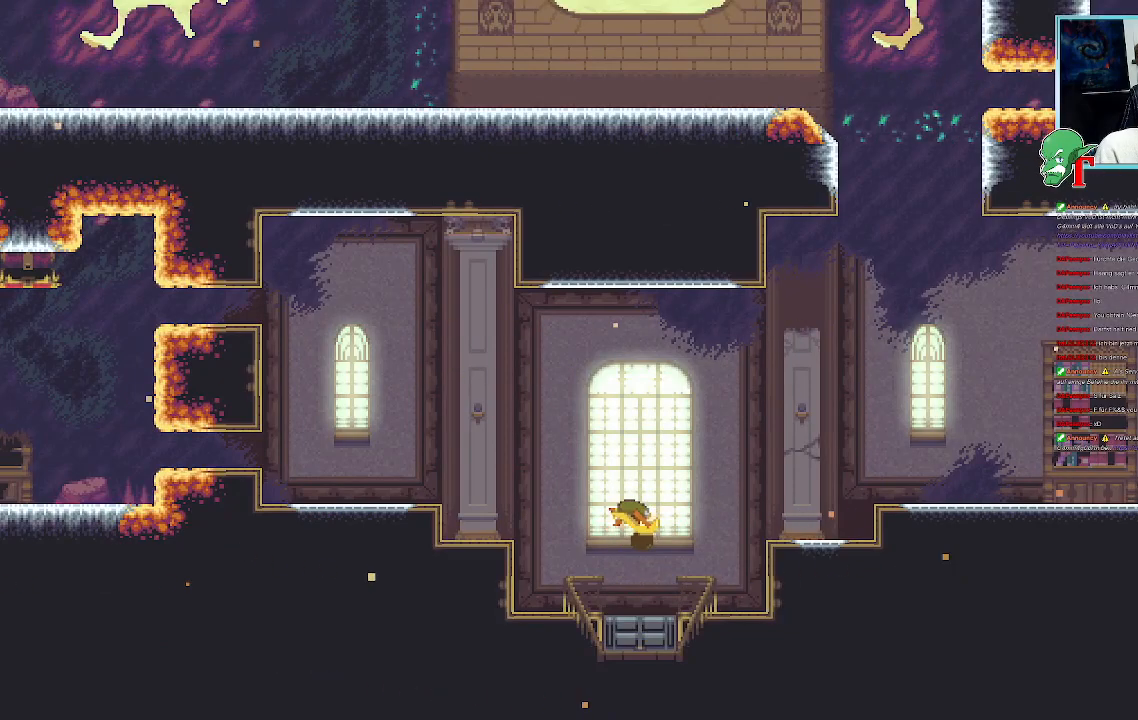
{"buttons": [], "left_stick": "center", "right_stick": "center", "events": []}
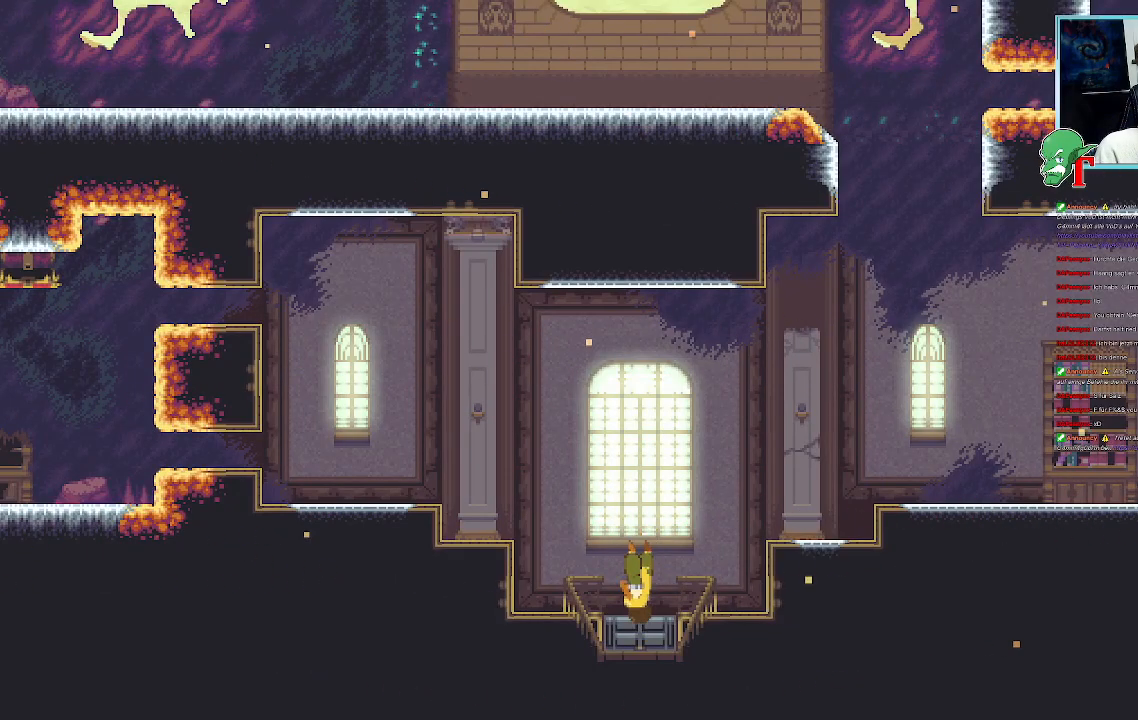
{"buttons": [], "left_stick": "center", "right_stick": "center", "events": []}
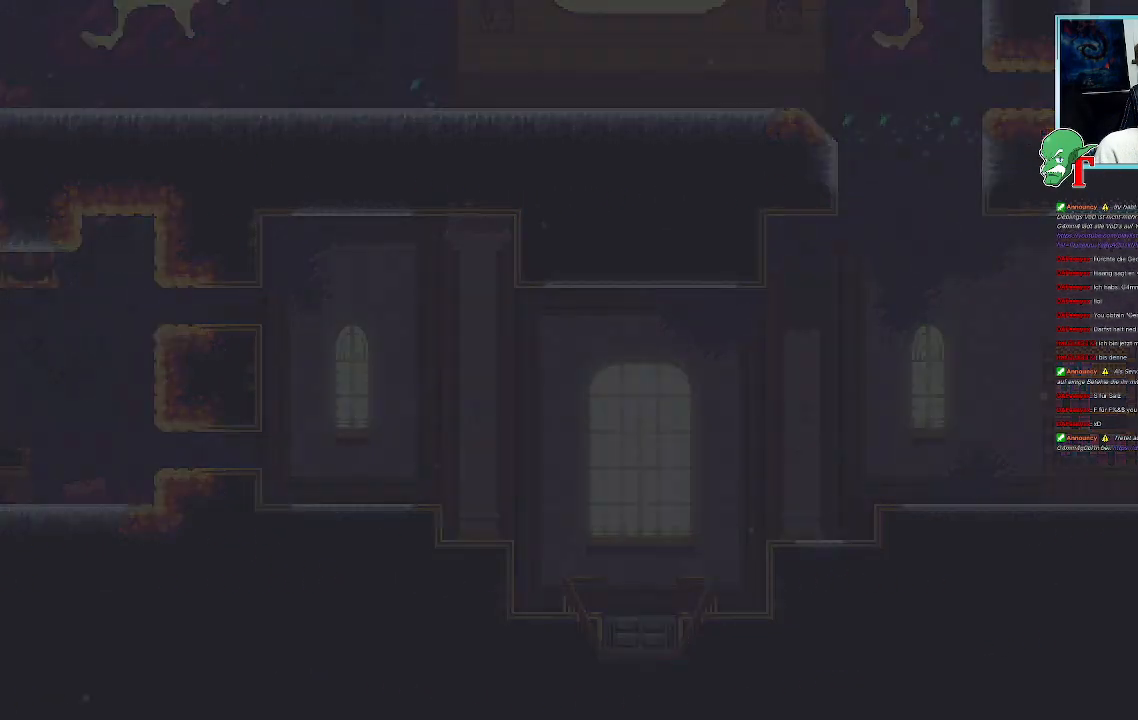
{"buttons": [], "left_stick": "center", "right_stick": "center", "events": []}
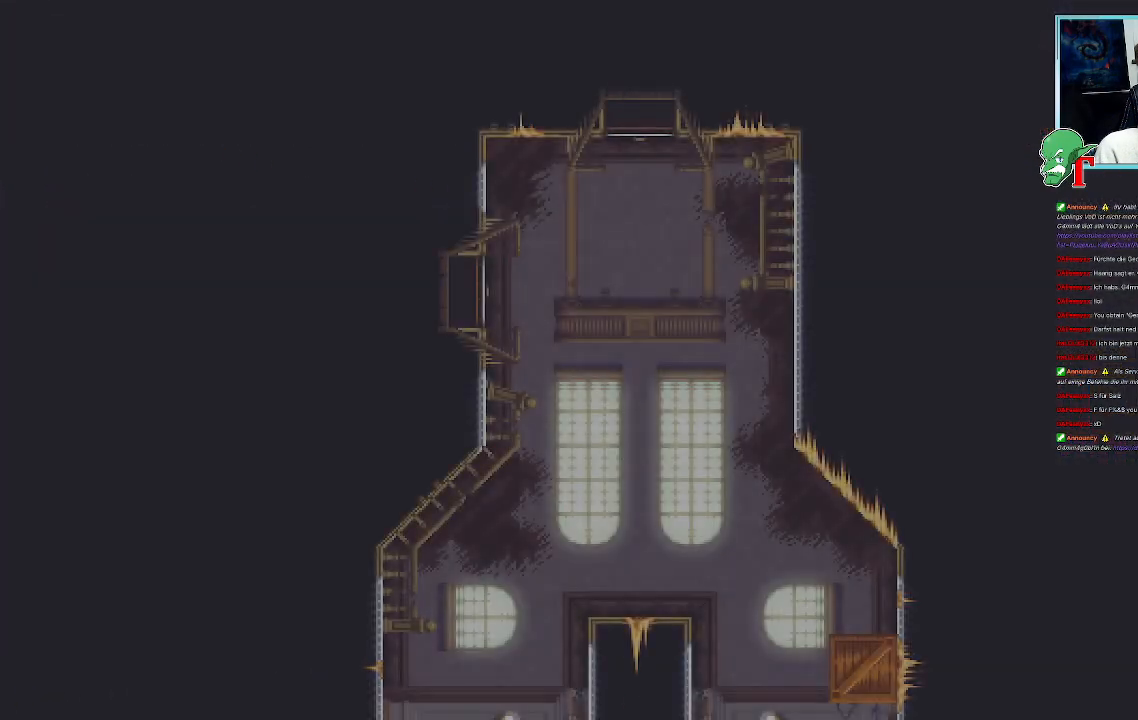
{"buttons": [], "left_stick": "down", "right_stick": "center", "events": [[100, "left_stick", "down-right"], [201, "left_stick", "center"], [403, "left_stick", "down"]]}
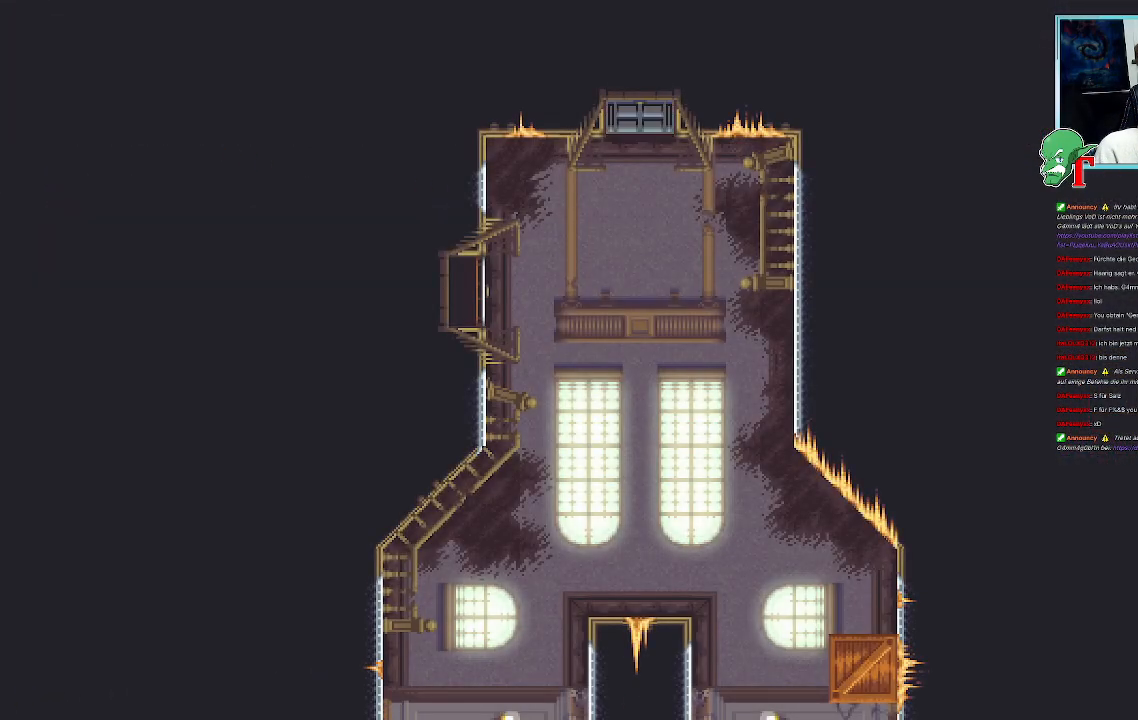
{"buttons": [], "left_stick": "center", "right_stick": "center", "events": [[269, "left_stick", "center"]]}
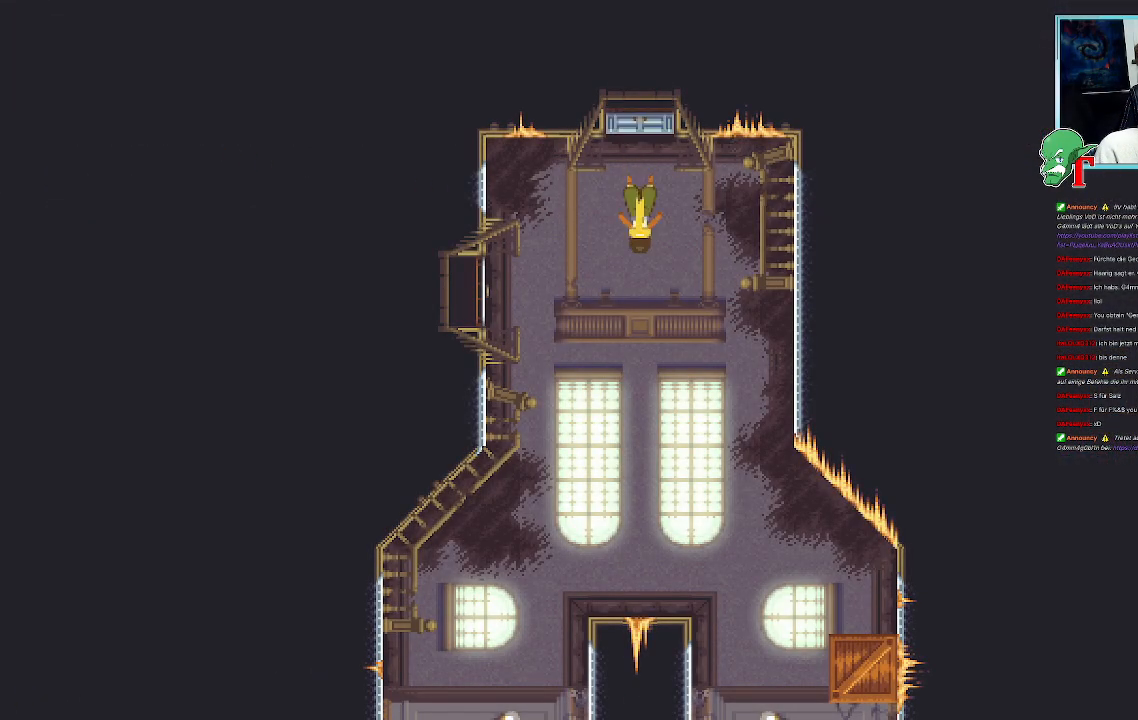
{"buttons": [], "left_stick": "down-right", "right_stick": "center", "events": [[84, "left_stick", "down"], [437, "left_stick", "down-right"]]}
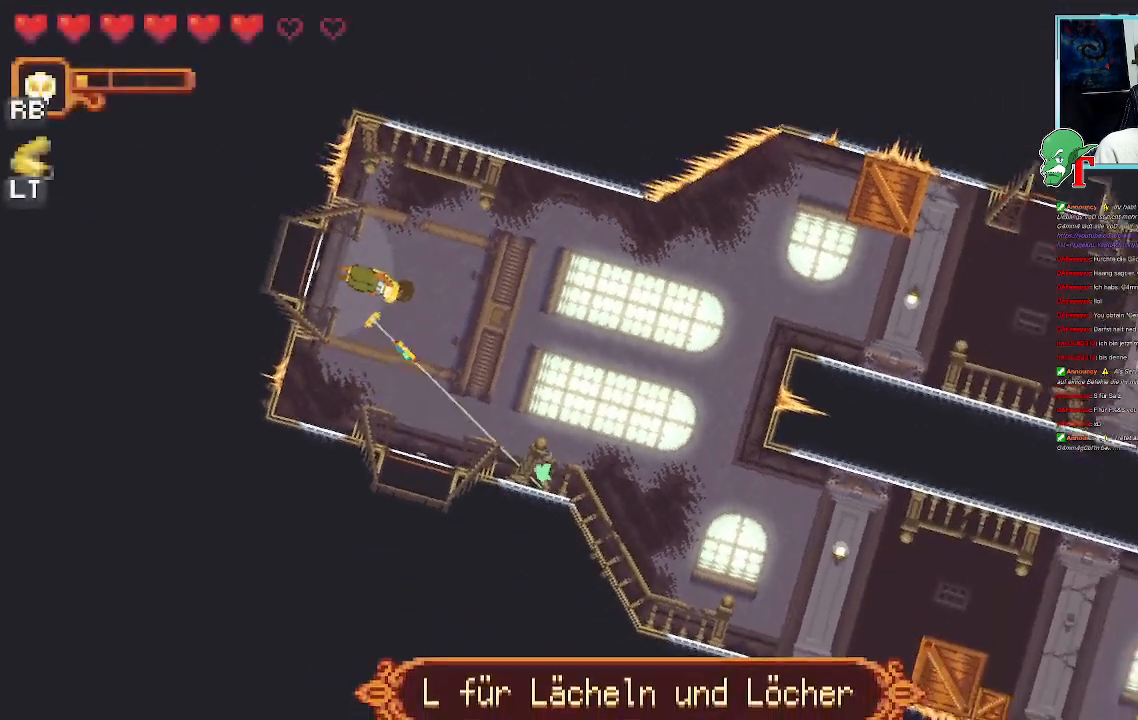
{"buttons": ["CROSS"], "left_stick": "up-right", "right_stick": "center", "events": [[84, "left_stick", "right"], [185, "left_stick", "up-right"], [420, "CROSS", "down"]]}
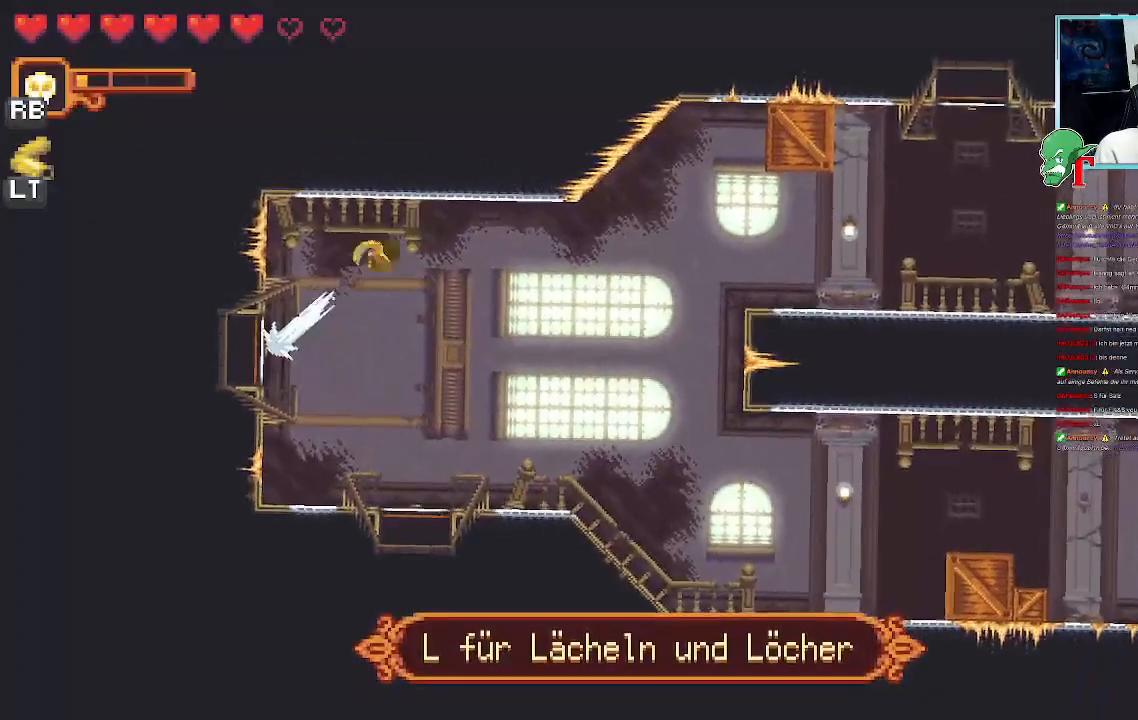
{"buttons": [], "left_stick": "down-right", "right_stick": "center", "events": [[50, "left_stick", "down-right"], [134, "CROSS", "up"], [201, "CROSS", "down"], [353, "CROSS", "up"]]}
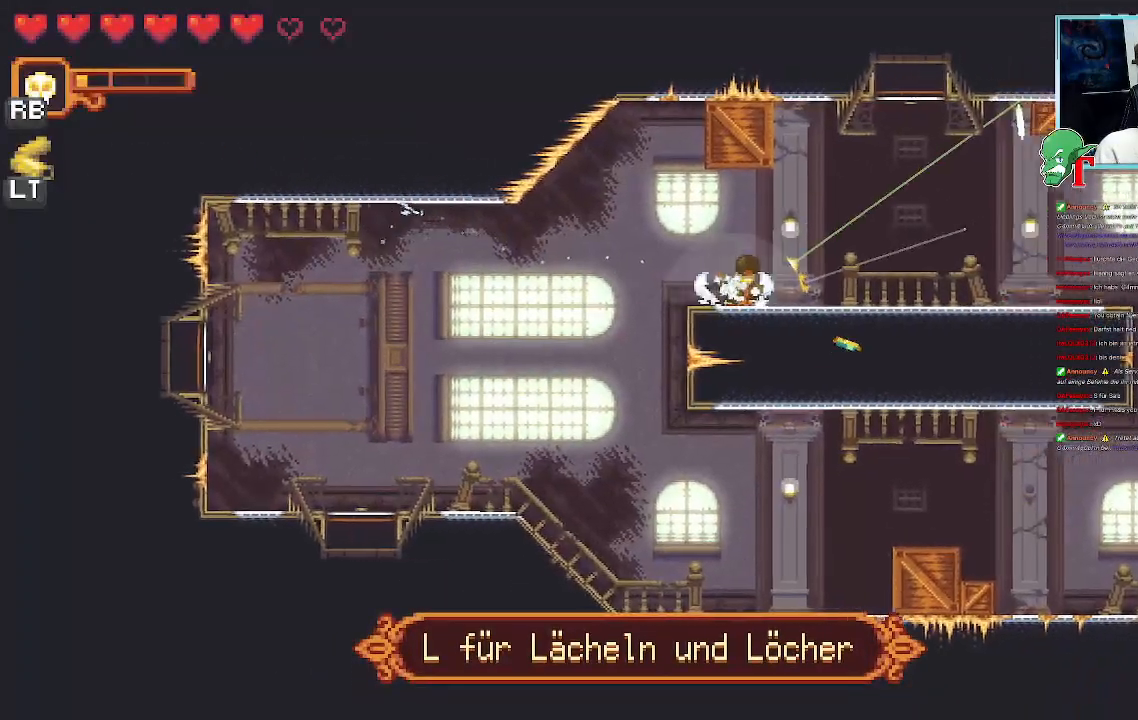
{"buttons": [], "left_stick": "up-right", "right_stick": "center", "events": [[386, "left_stick", "up-right"]]}
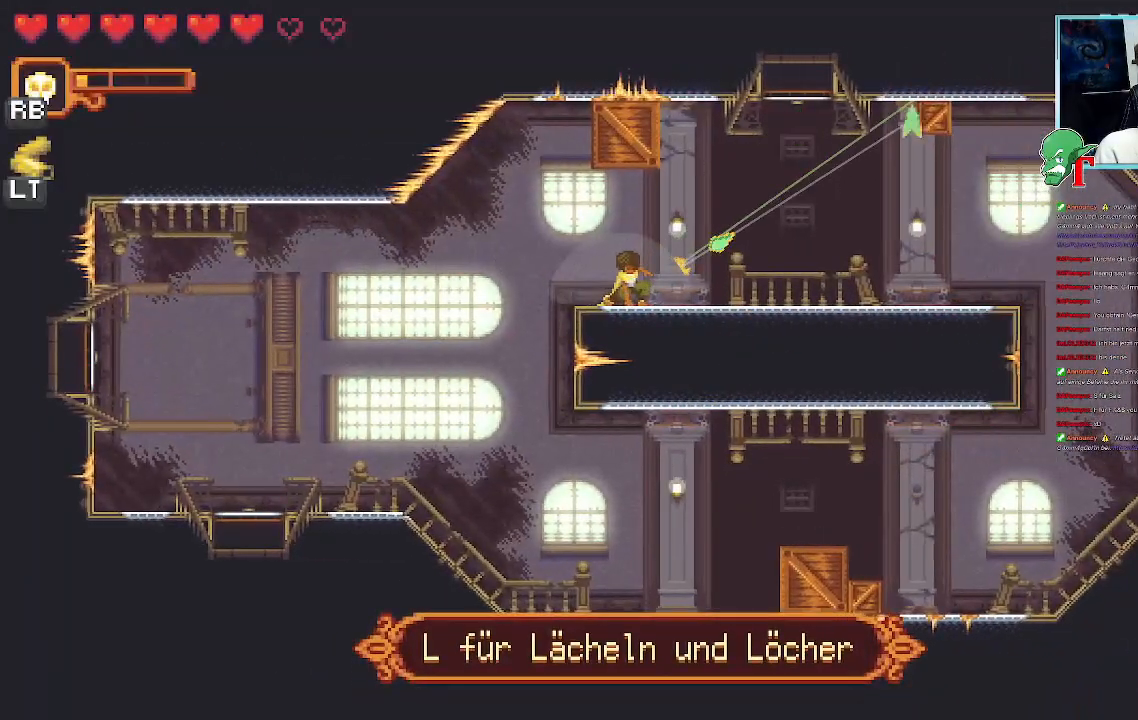
{"buttons": ["CROSS"], "left_stick": "down-right", "right_stick": "center", "events": [[17, "CROSS", "down"], [202, "CROSS", "up"], [219, "left_stick", "down-right"], [319, "CROSS", "down"]]}
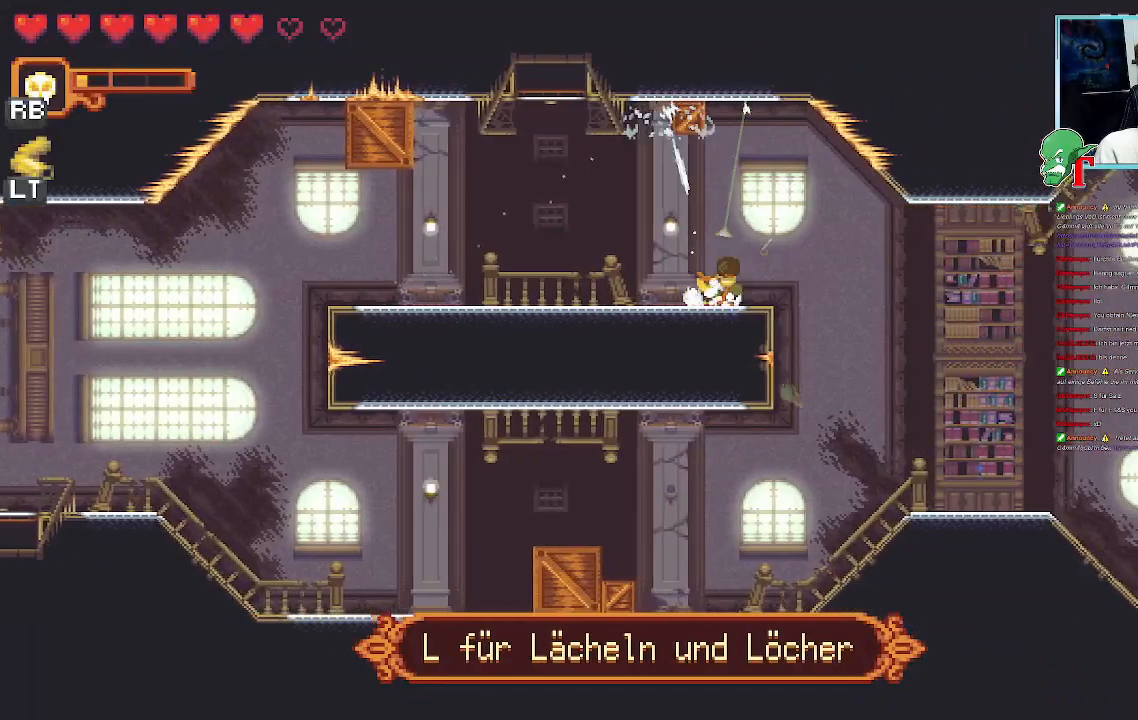
{"buttons": [], "left_stick": "down-right", "right_stick": "center", "events": [[34, "CROSS", "up"], [219, "left_stick", "right"], [269, "CROSS", "down"], [454, "CROSS", "up"], [454, "left_stick", "down-right"]]}
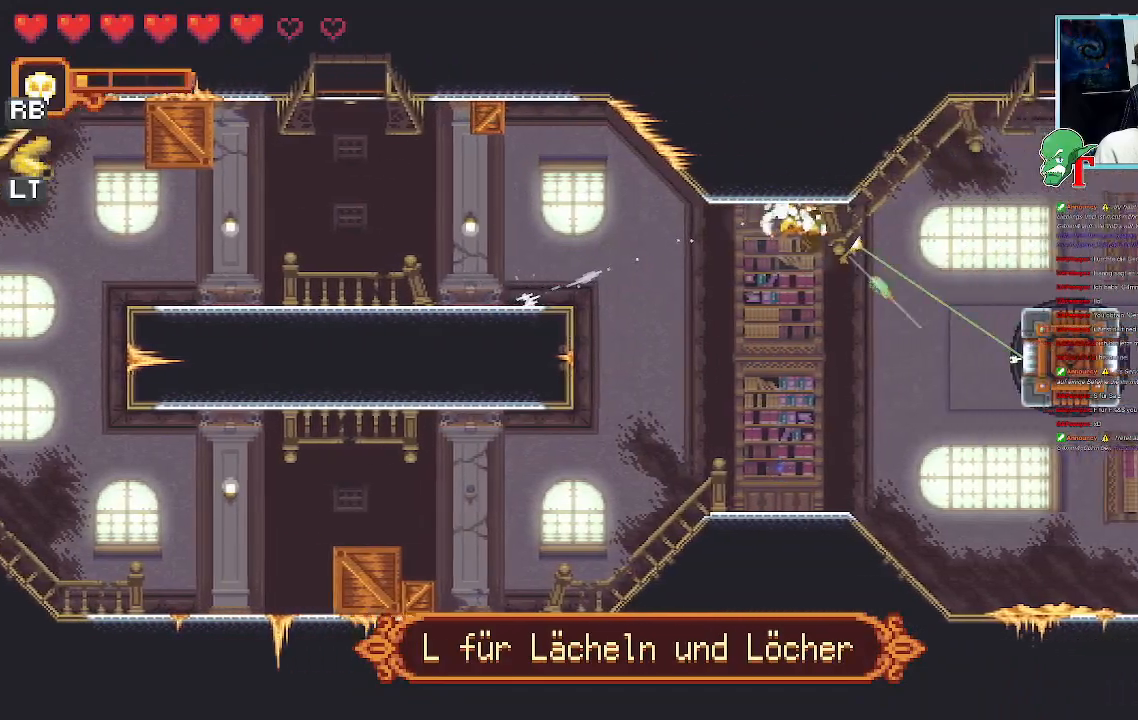
{"buttons": [], "left_stick": "center", "right_stick": "center", "events": [[67, "CROSS", "down"], [319, "left_stick", "center"], [453, "CROSS", "up"]]}